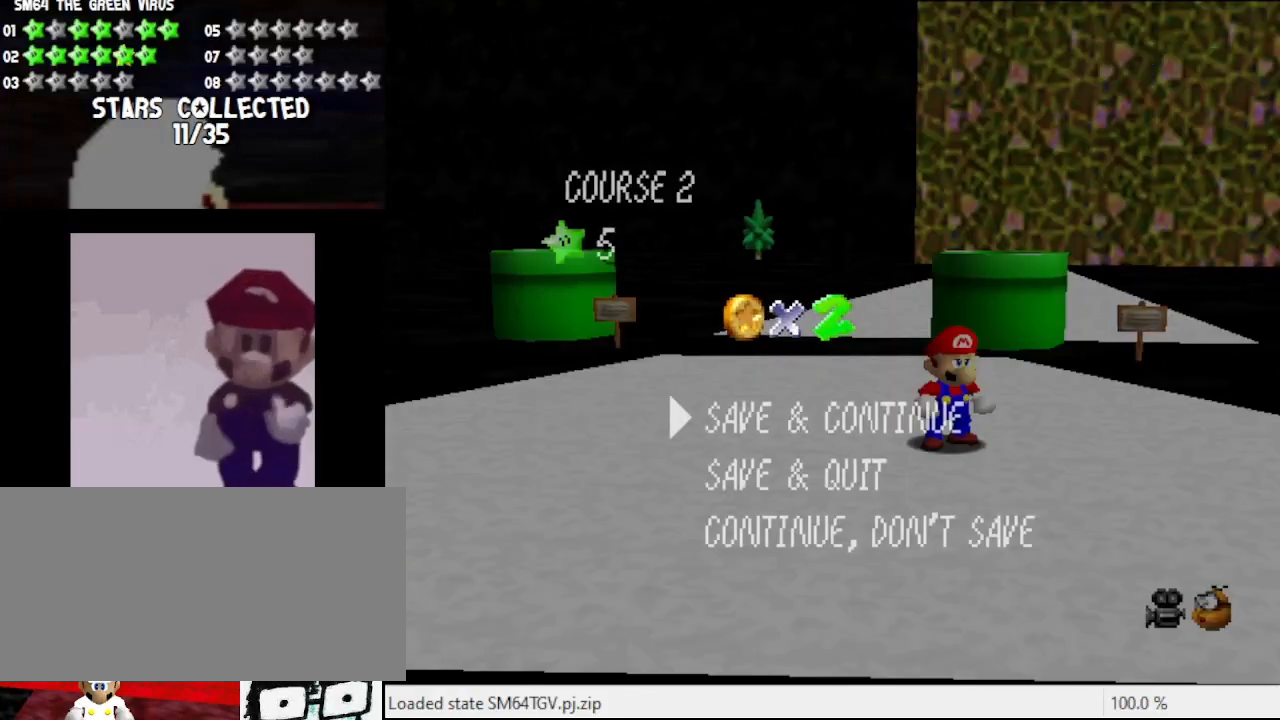
Gameplay with a controller (Nintendo layout); each line is a JSON object with the inputs held at the frame after it. "events" lists button and stick changes between this image and that frame as [ms after this image, input, new state], when the widget could be followed in between. Not read: L3 R3.
{"buttons": ["A"], "left_stick": "center", "events": [[300, "A", "down"]]}
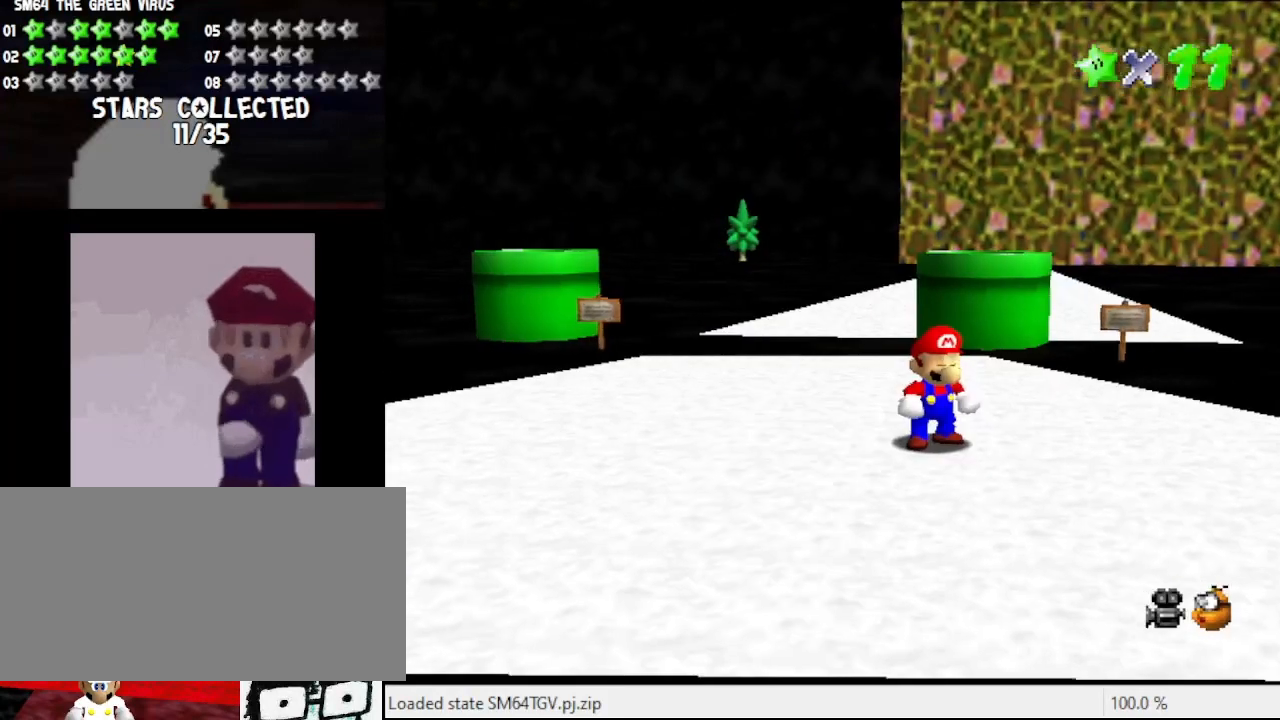
{"buttons": [], "left_stick": "center", "events": [[300, "A", "up"]]}
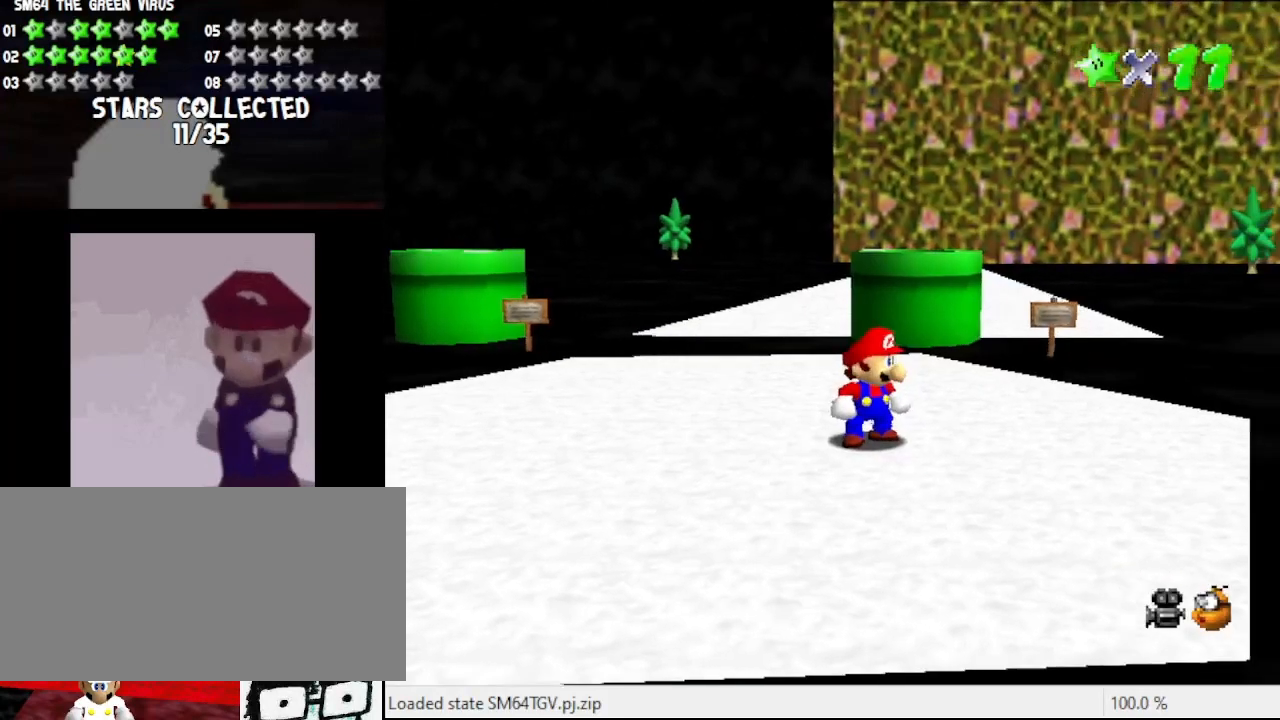
{"buttons": [], "left_stick": "center", "events": []}
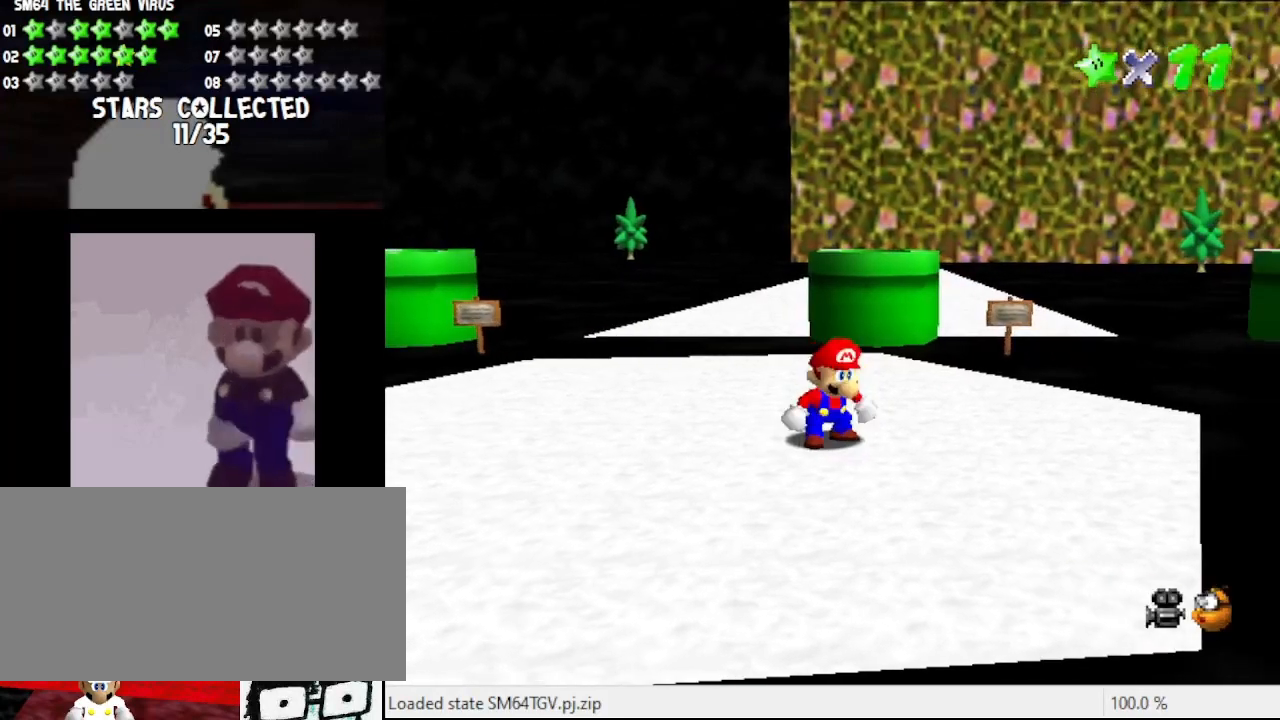
{"buttons": ["Z"], "left_stick": "center", "events": [[67, "Z", "down"], [200, "B", "down"], [300, "B", "up"]]}
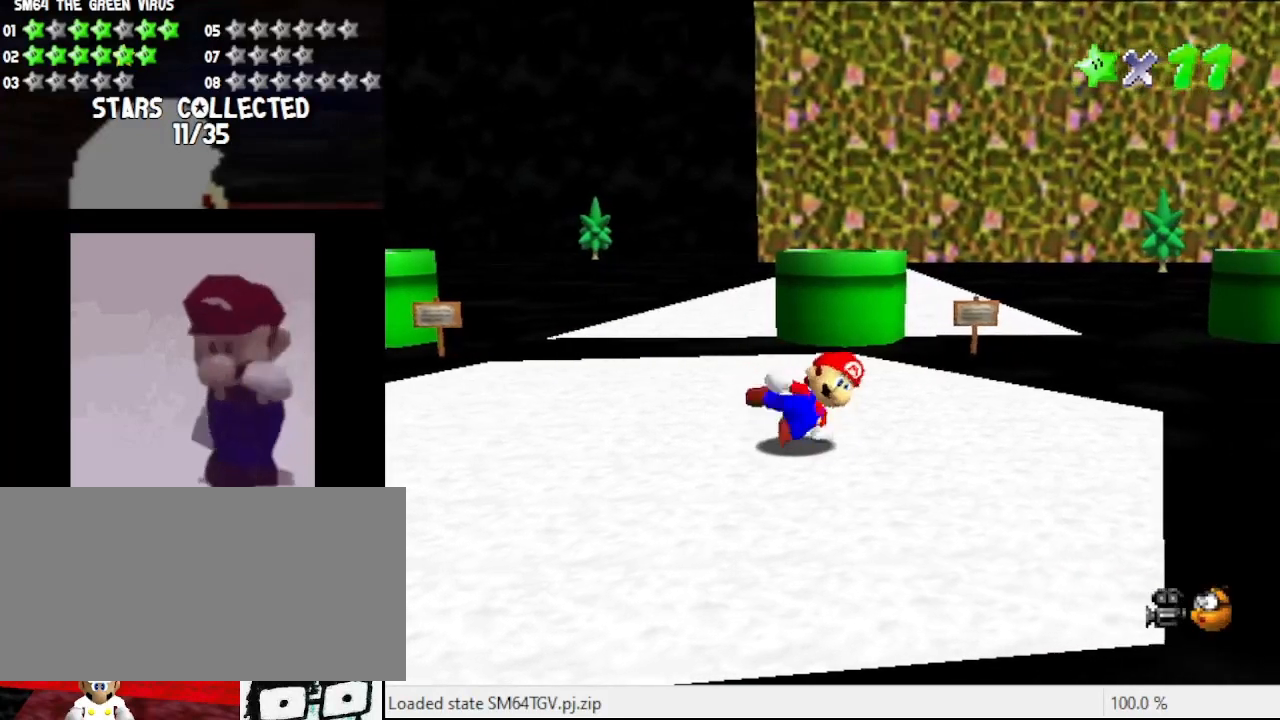
{"buttons": [], "left_stick": "center", "events": [[133, "Z", "up"]]}
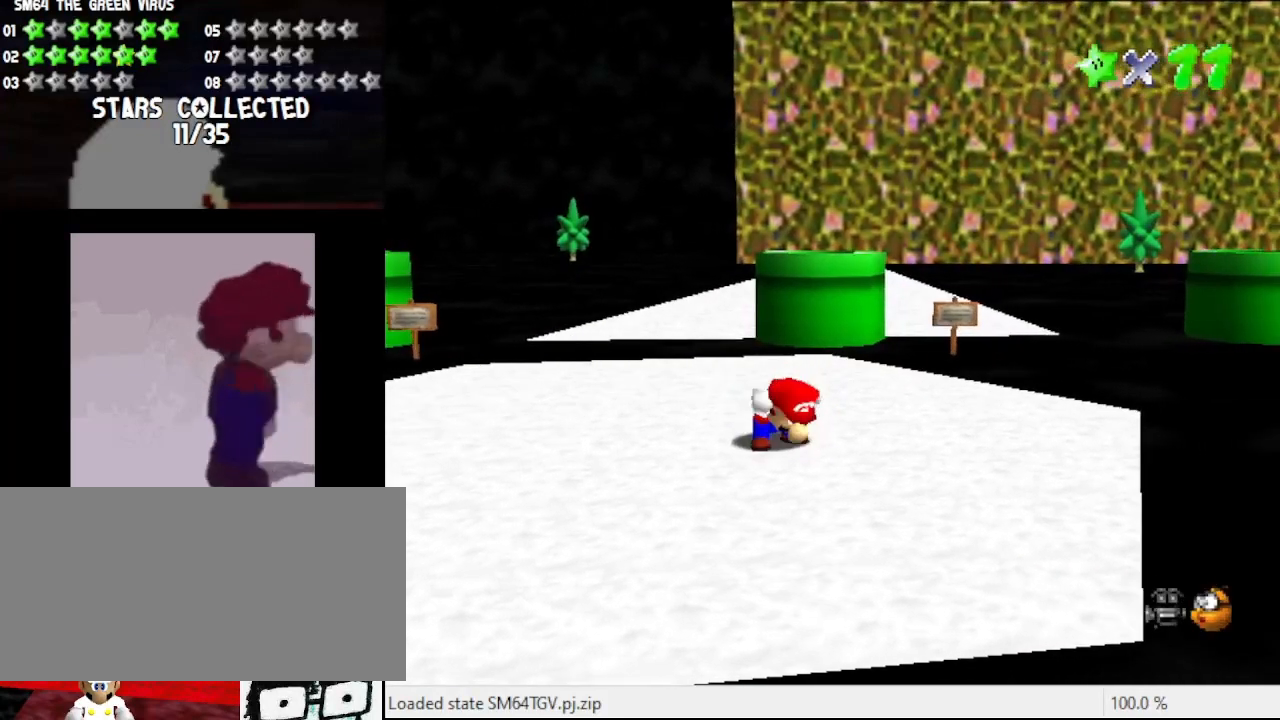
{"buttons": [], "left_stick": "center", "events": []}
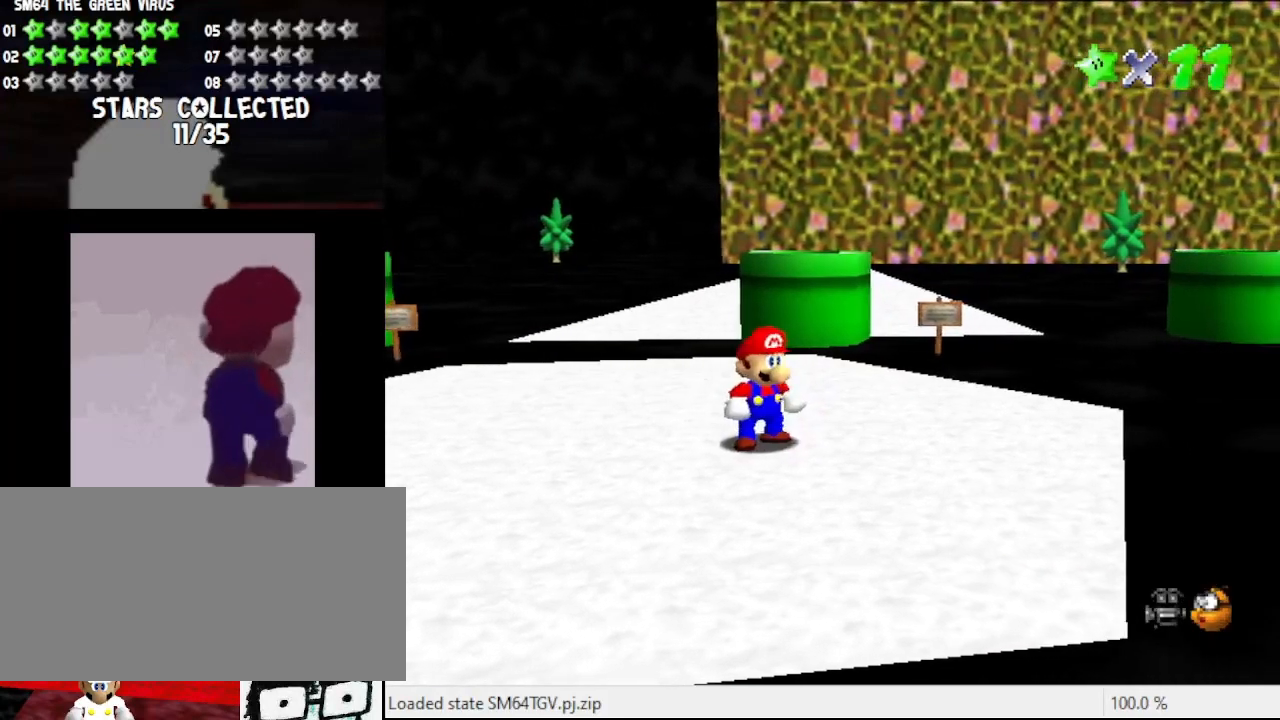
{"buttons": [], "left_stick": "center", "events": []}
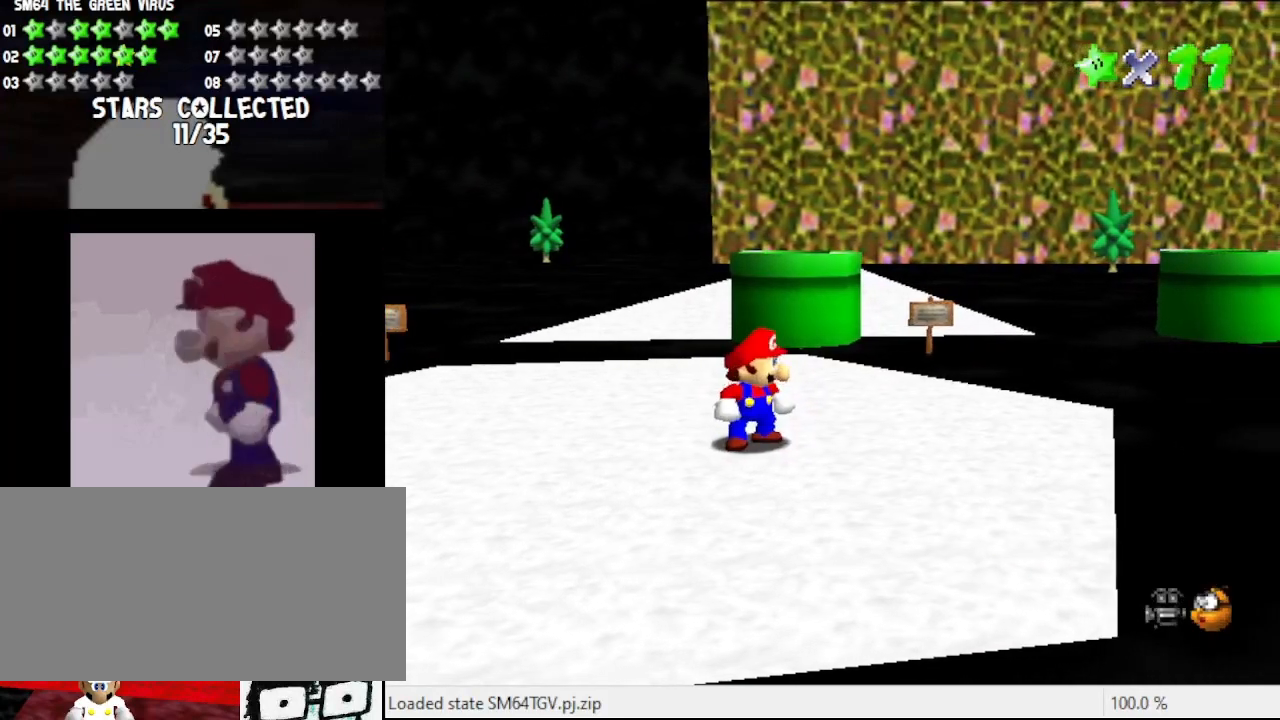
{"buttons": [], "left_stick": "center", "events": []}